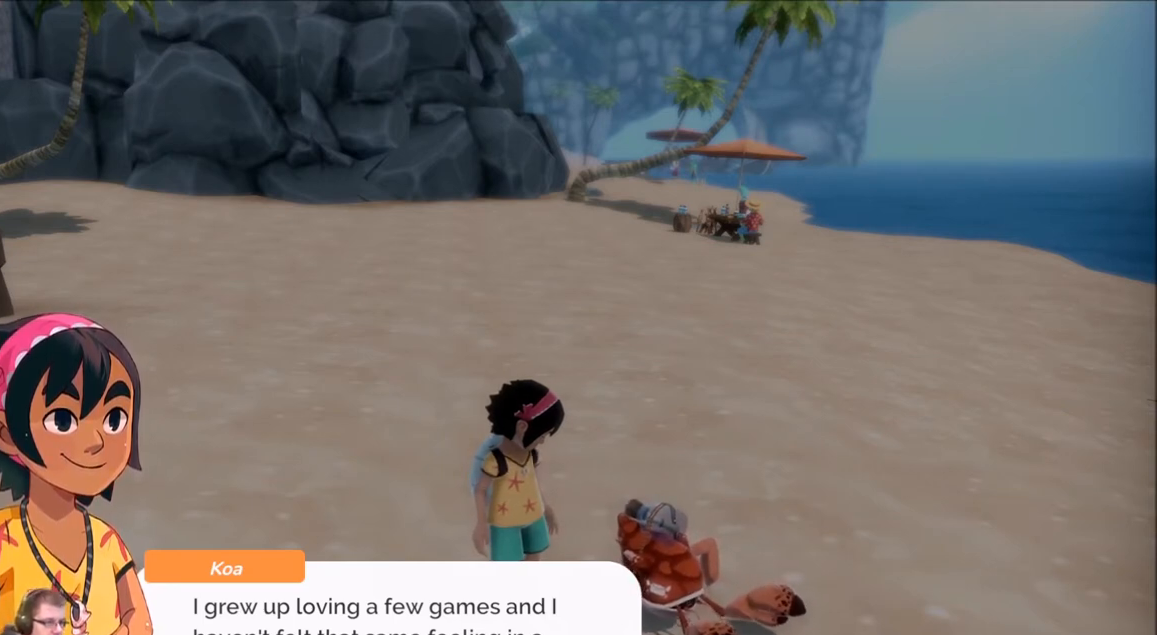
Gameplay with a controller (Xbox layout); each line is a JSON object with the inputs held at the frame after it. "events" lists button and stick changes between this image and that frame as [ms after this image, input, new state], when the widget could be followed in between. Not read: L3 R3.
{"buttons": ["A"], "left_stick": "center", "right_stick": "center", "events": [[400, "A", "down"]]}
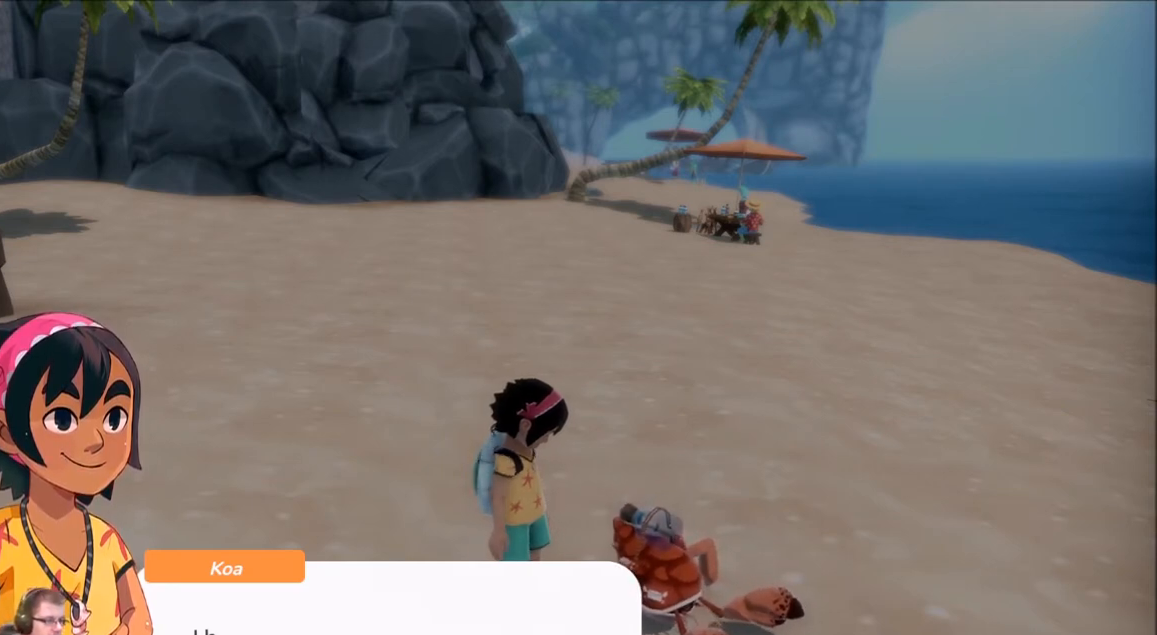
{"buttons": [], "left_stick": "center", "right_stick": "center", "events": [[66, "A", "up"]]}
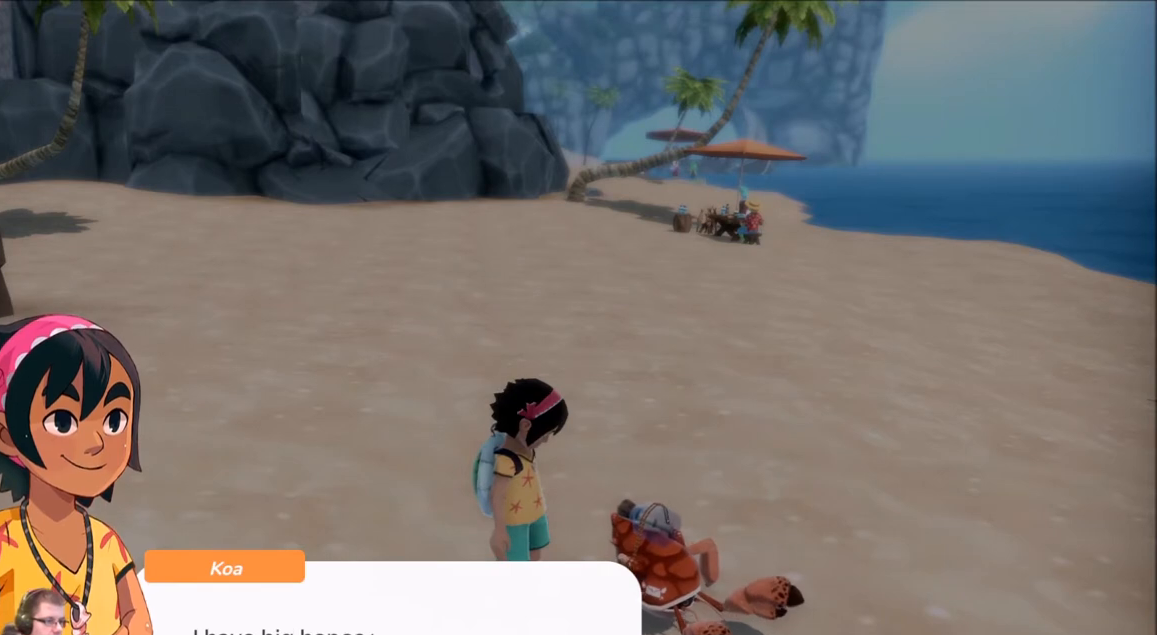
{"buttons": [], "left_stick": "center", "right_stick": "center", "events": []}
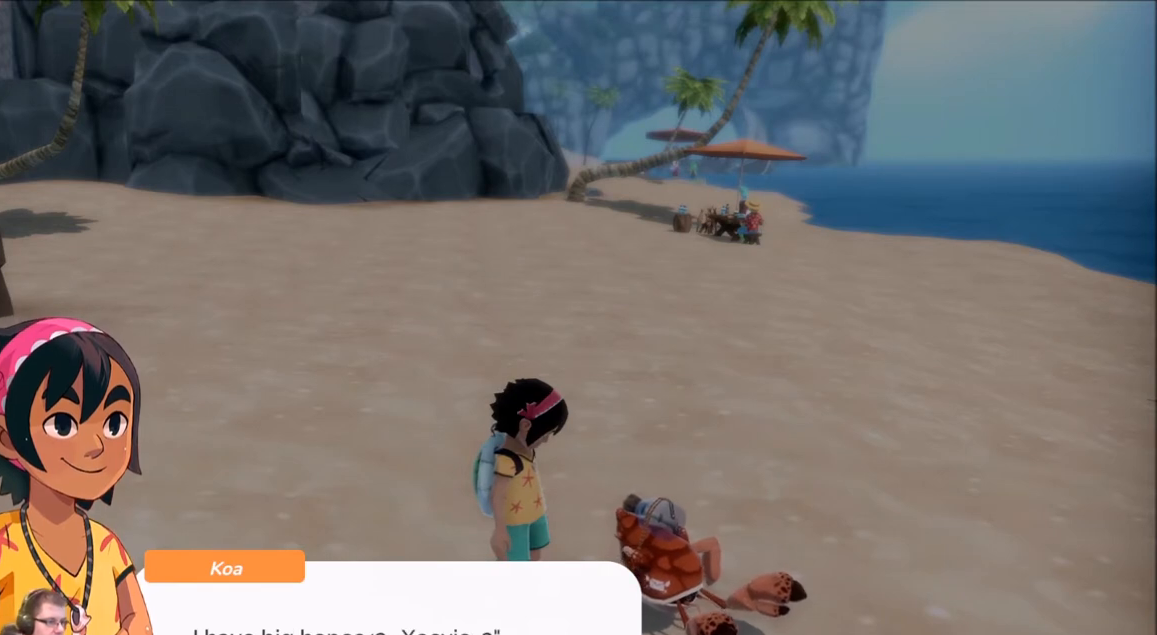
{"buttons": [], "left_stick": "center", "right_stick": "center", "events": []}
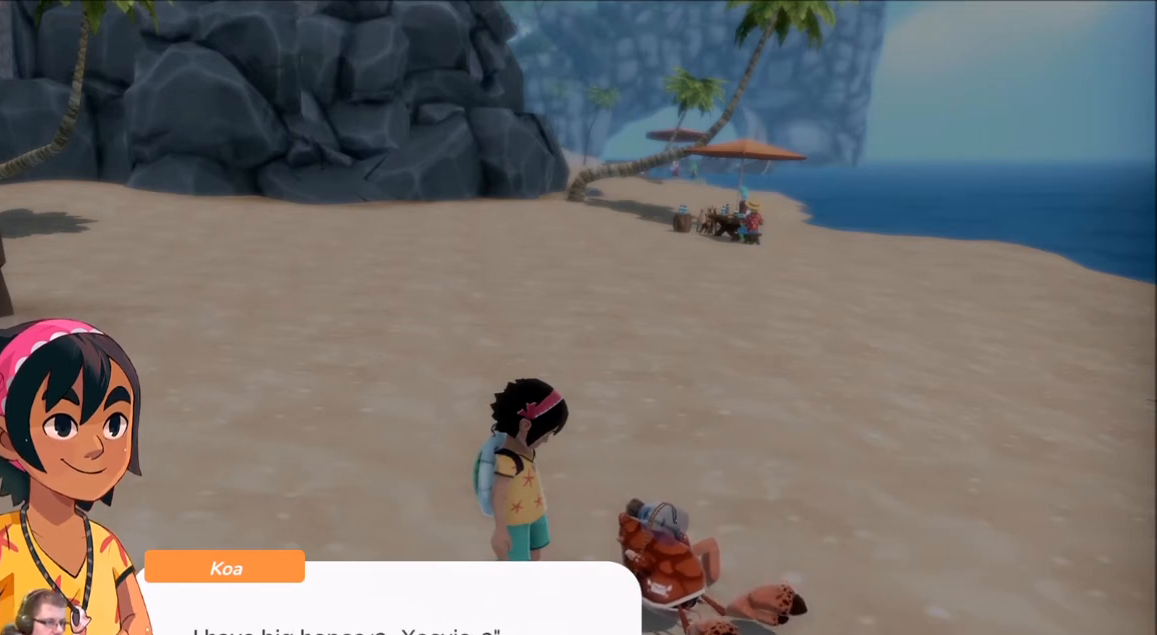
{"buttons": [], "left_stick": "center", "right_stick": "center", "events": []}
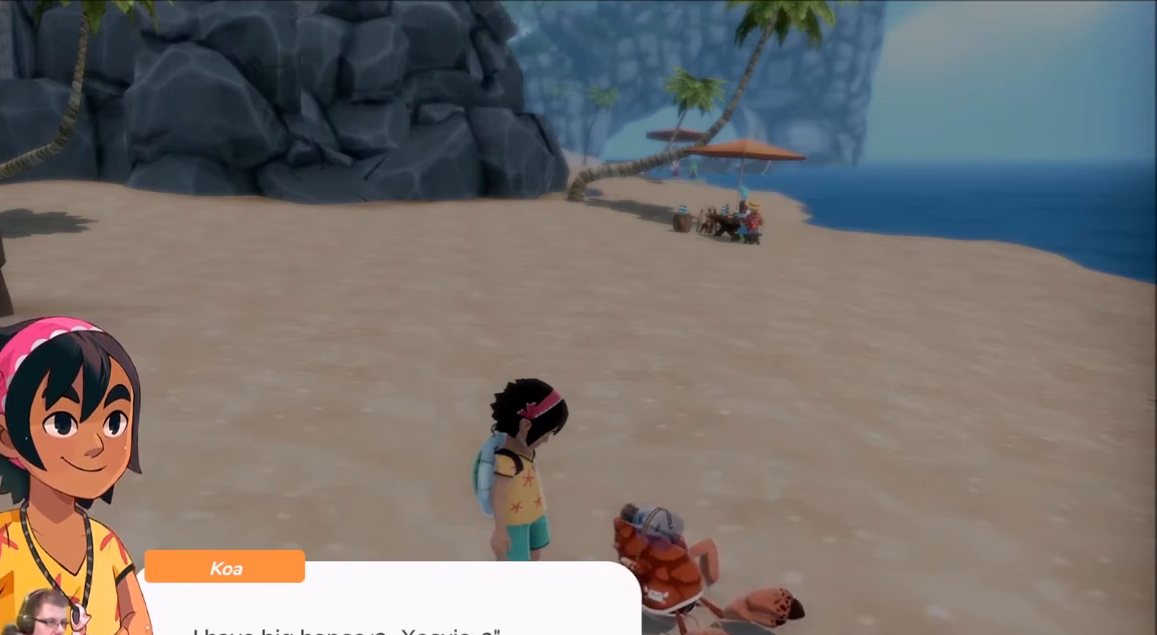
{"buttons": [], "left_stick": "center", "right_stick": "center", "events": []}
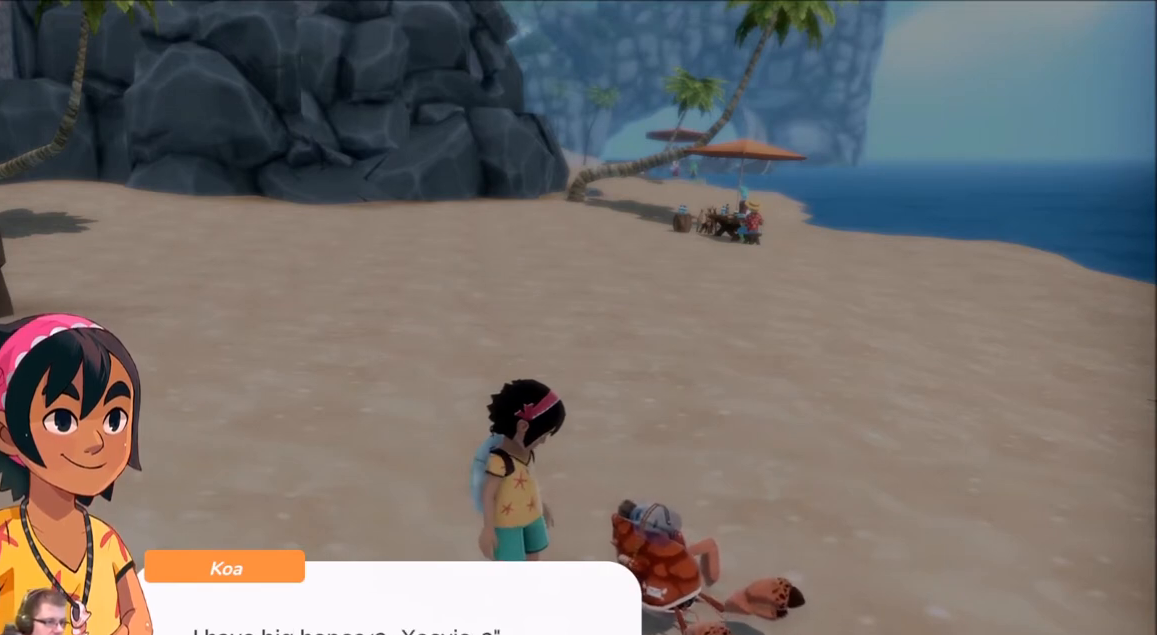
{"buttons": [], "left_stick": "center", "right_stick": "center", "events": []}
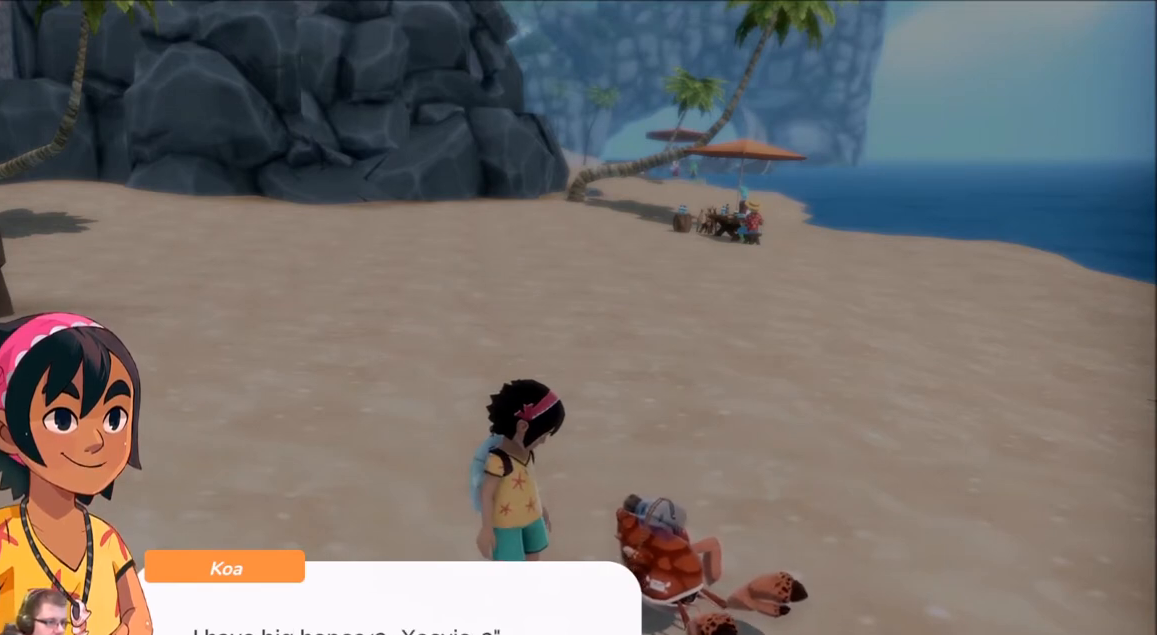
{"buttons": [], "left_stick": "center", "right_stick": "center", "events": []}
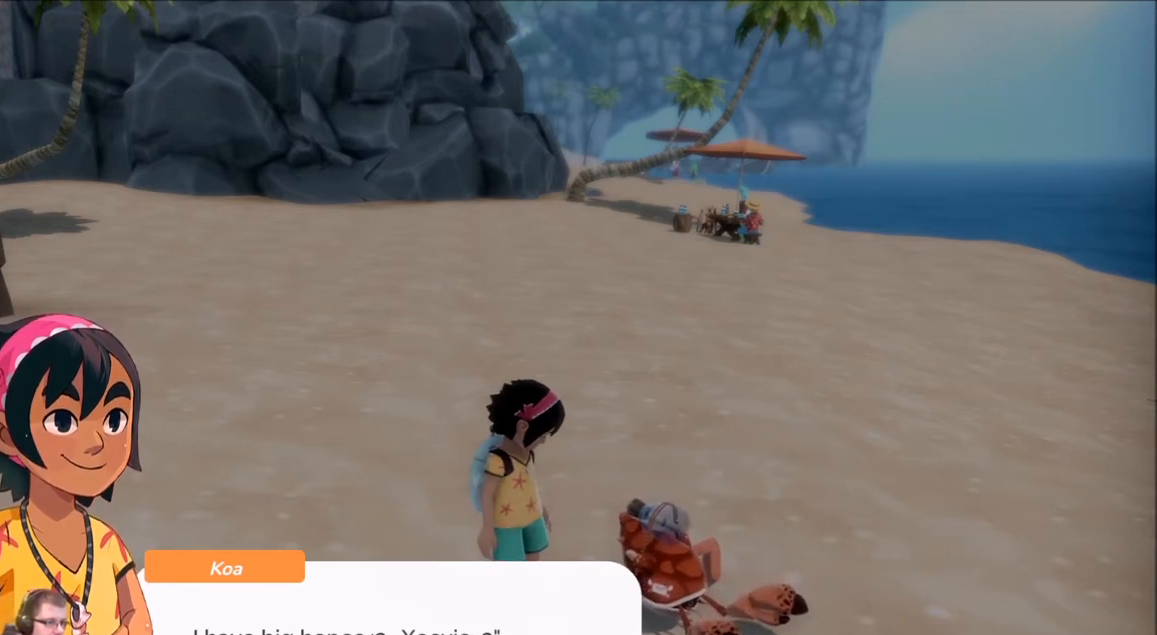
{"buttons": [], "left_stick": "center", "right_stick": "center", "events": [[134, "A", "down"], [267, "A", "up"]]}
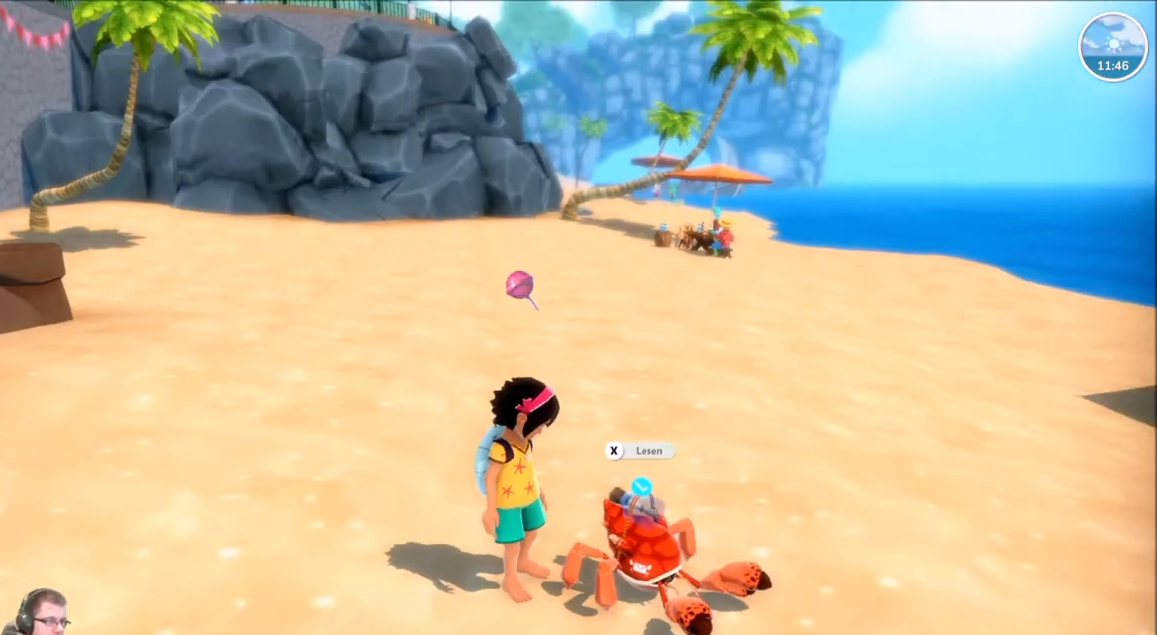
{"buttons": [], "left_stick": "up-right", "right_stick": "center", "events": [[100, "left_stick", "up"], [500, "left_stick", "up-right"]]}
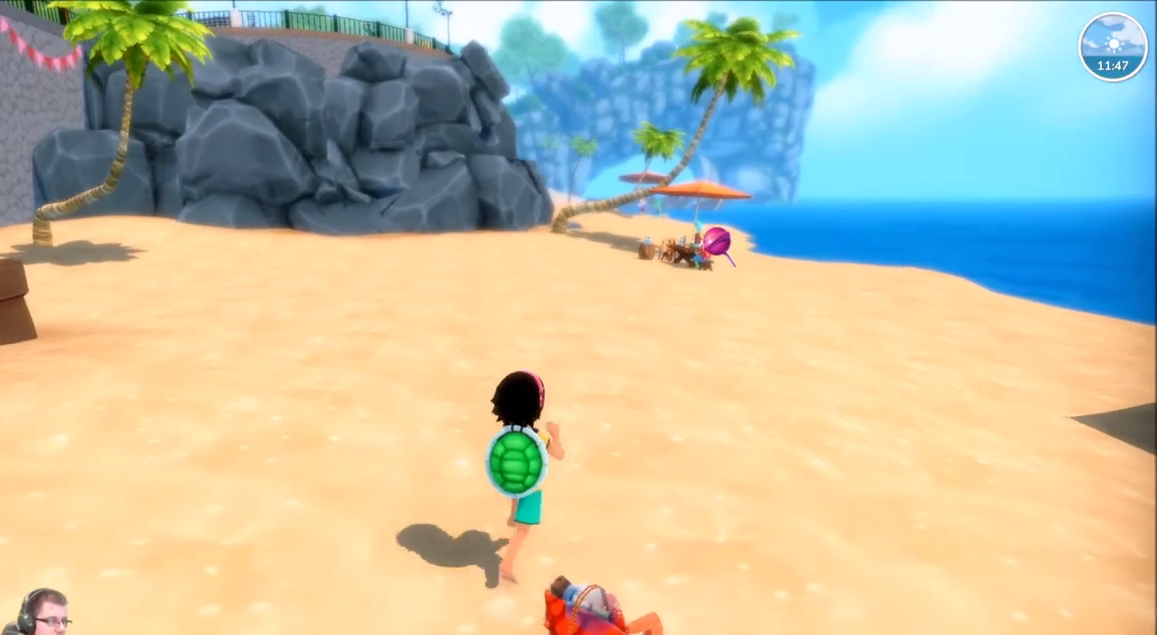
{"buttons": [], "left_stick": "up-right", "right_stick": "center", "events": []}
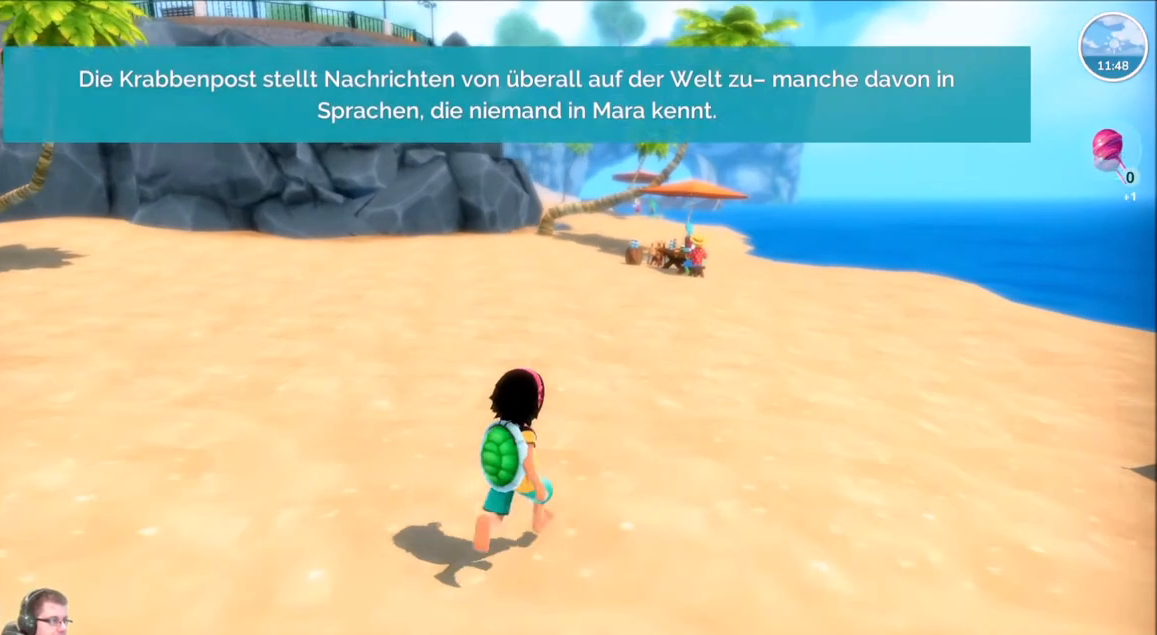
{"buttons": [], "left_stick": "up-right", "right_stick": "center", "events": []}
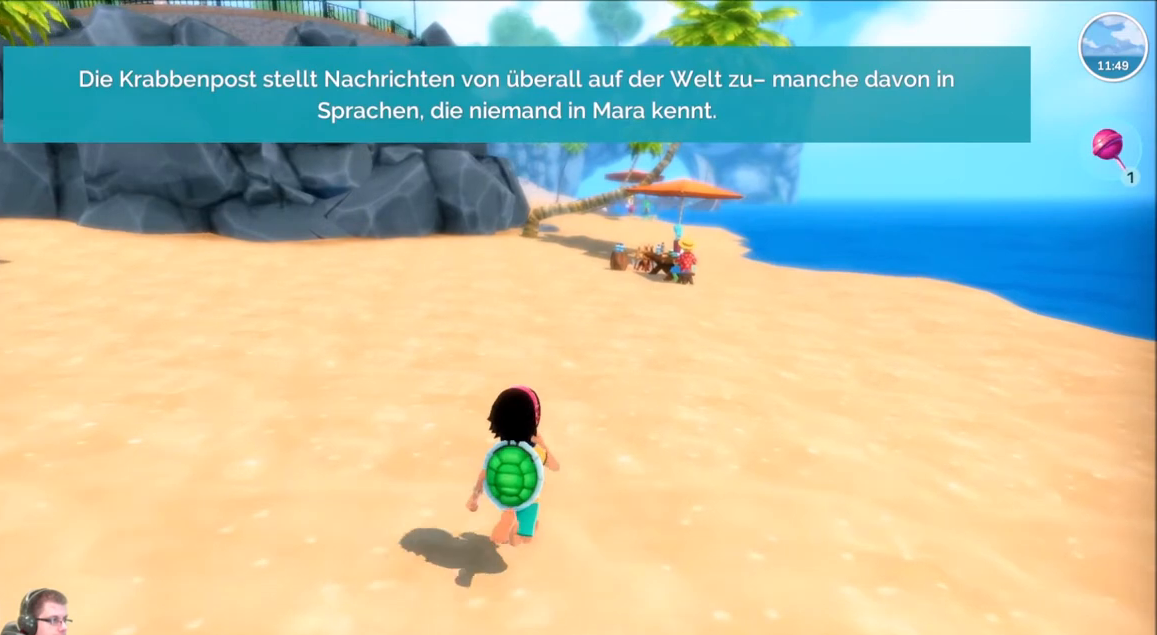
{"buttons": [], "left_stick": "center", "right_stick": "center", "events": [[234, "left_stick", "center"]]}